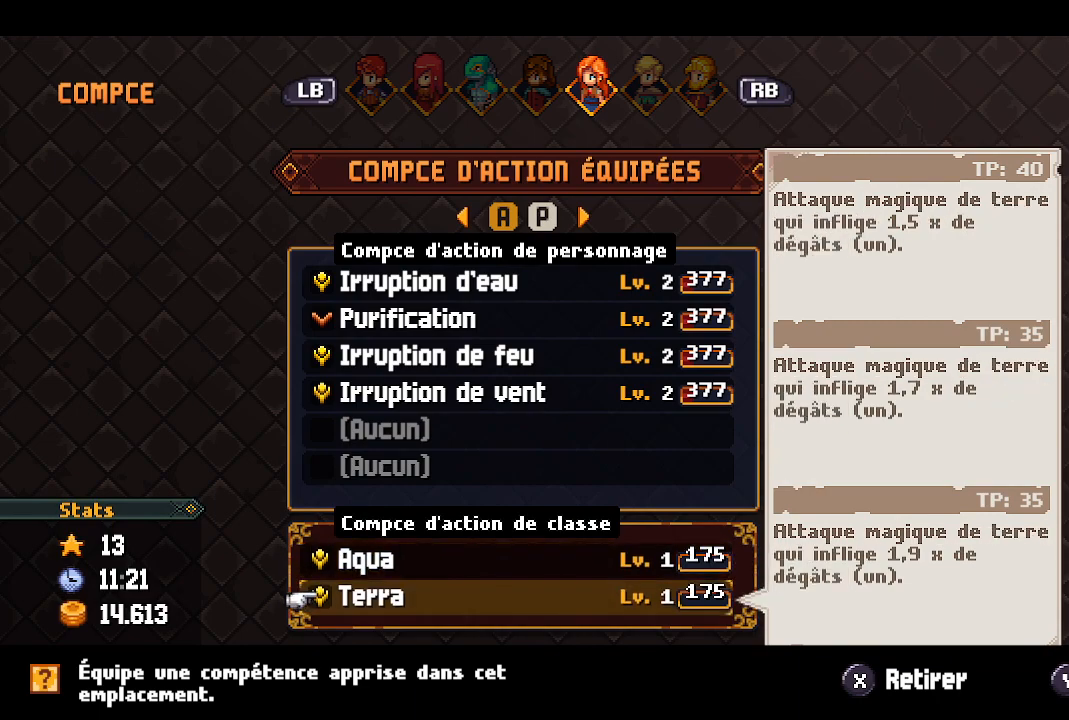
Gameplay with a controller (Xbox layout); each line is a JSON object with the inputs held at the frame after it. "events" lists button and stick changes between this image and that frame as [ms after this image, input, new state], when the widget could be followed in between.
{"buttons": ["DPAD_DOWN"], "left_stick": "center", "right_stick": "center", "events": [[133, "DPAD_UP", "down"], [283, "DPAD_UP", "up"], [417, "DPAD_DOWN", "down"]]}
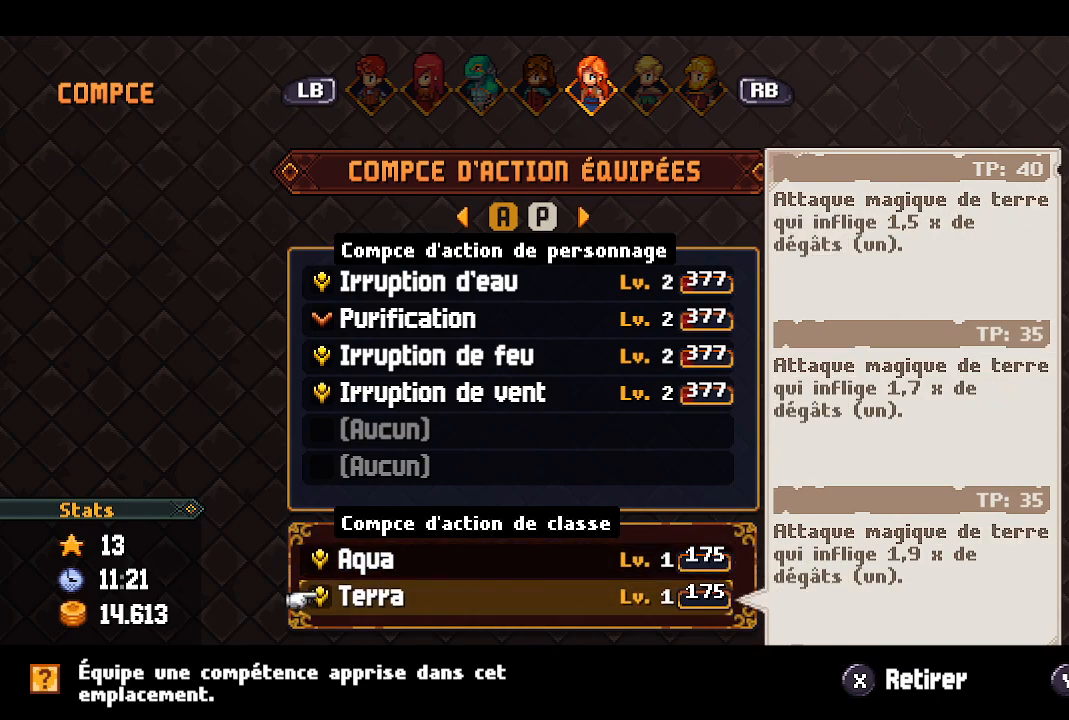
{"buttons": [], "left_stick": "center", "right_stick": "center", "events": [[67, "DPAD_DOWN", "up"], [250, "DPAD_RIGHT", "down"], [383, "DPAD_RIGHT", "up"]]}
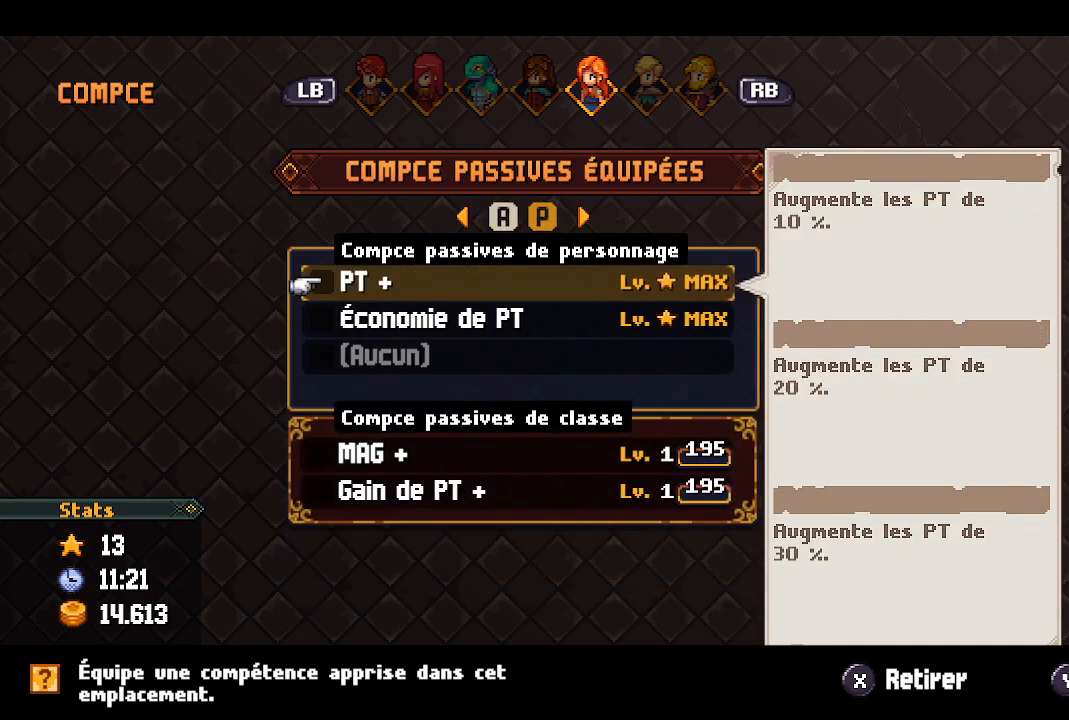
{"buttons": [], "left_stick": "center", "right_stick": "center", "events": []}
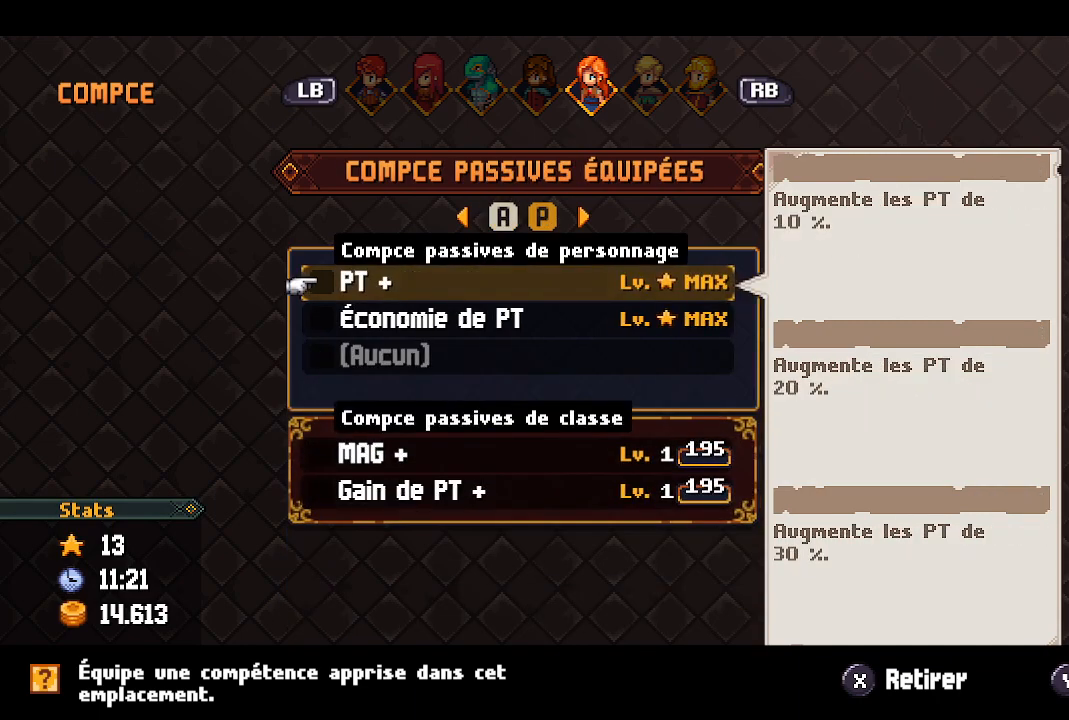
{"buttons": ["DPAD_DOWN"], "left_stick": "center", "right_stick": "center", "events": [[233, "DPAD_DOWN", "down"], [367, "DPAD_DOWN", "up"], [450, "DPAD_DOWN", "down"]]}
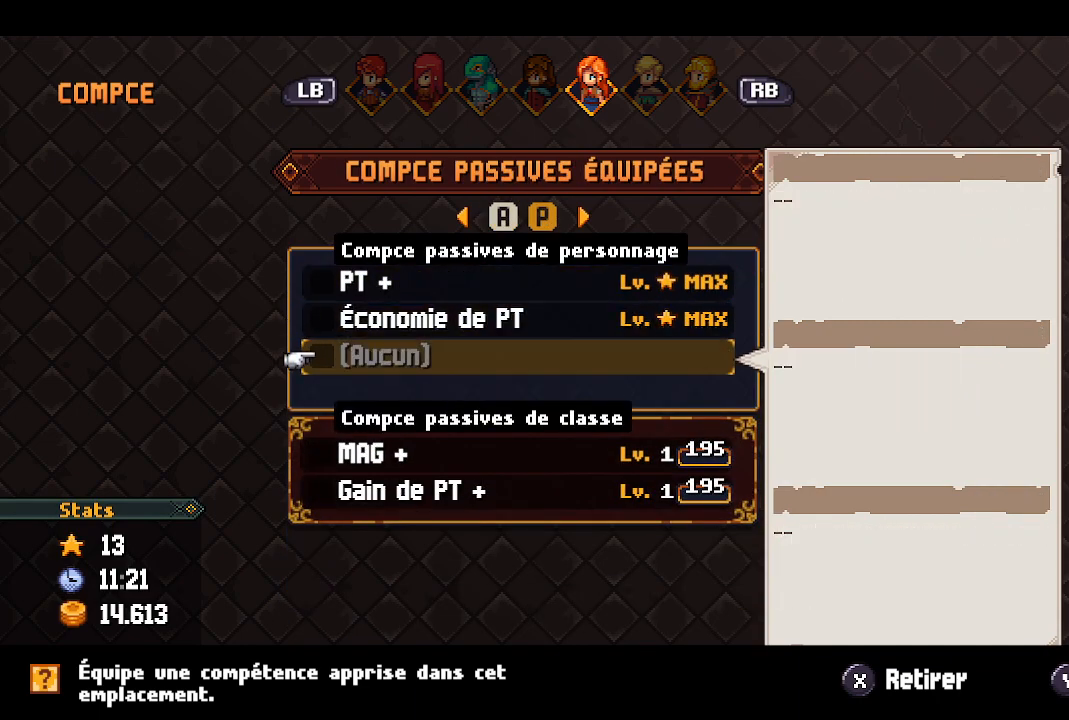
{"buttons": [], "left_stick": "center", "right_stick": "center", "events": [[83, "DPAD_DOWN", "up"], [150, "DPAD_DOWN", "down"], [300, "DPAD_DOWN", "up"]]}
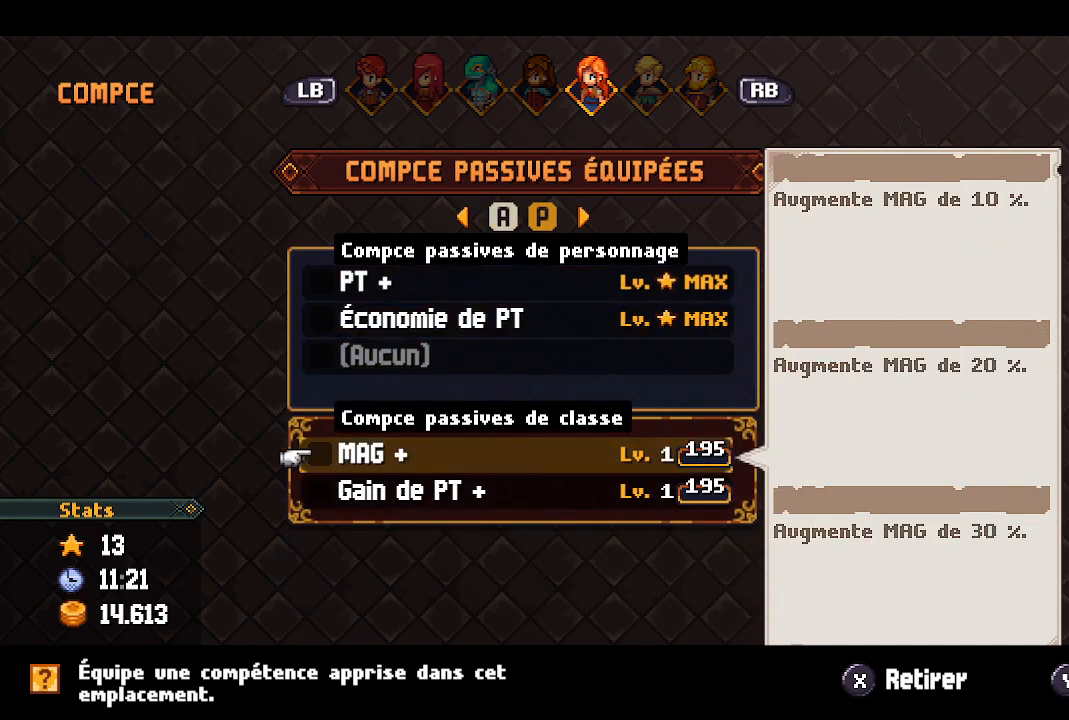
{"buttons": [], "left_stick": "center", "right_stick": "center", "events": []}
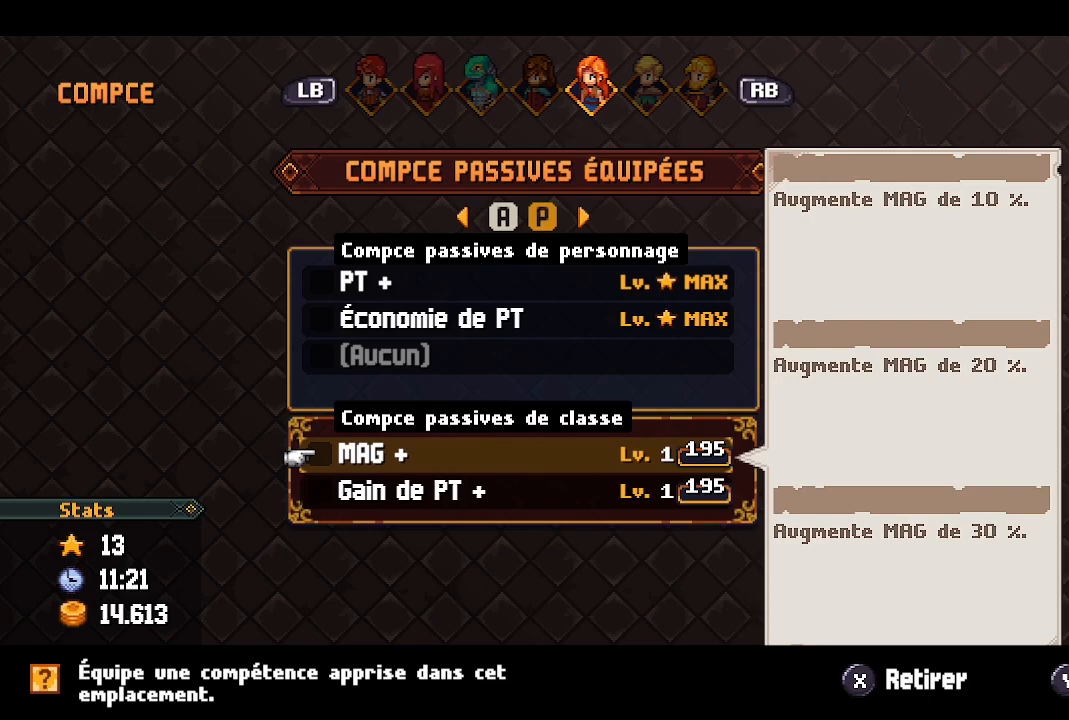
{"buttons": [], "left_stick": "center", "right_stick": "center", "events": []}
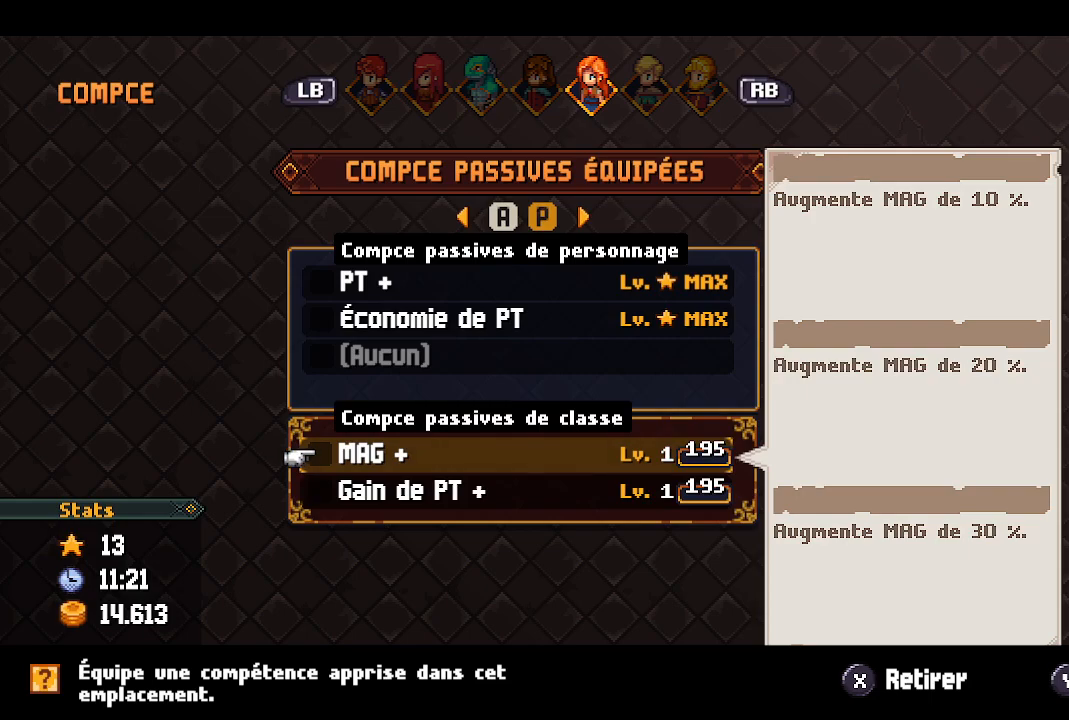
{"buttons": [], "left_stick": "center", "right_stick": "center", "events": []}
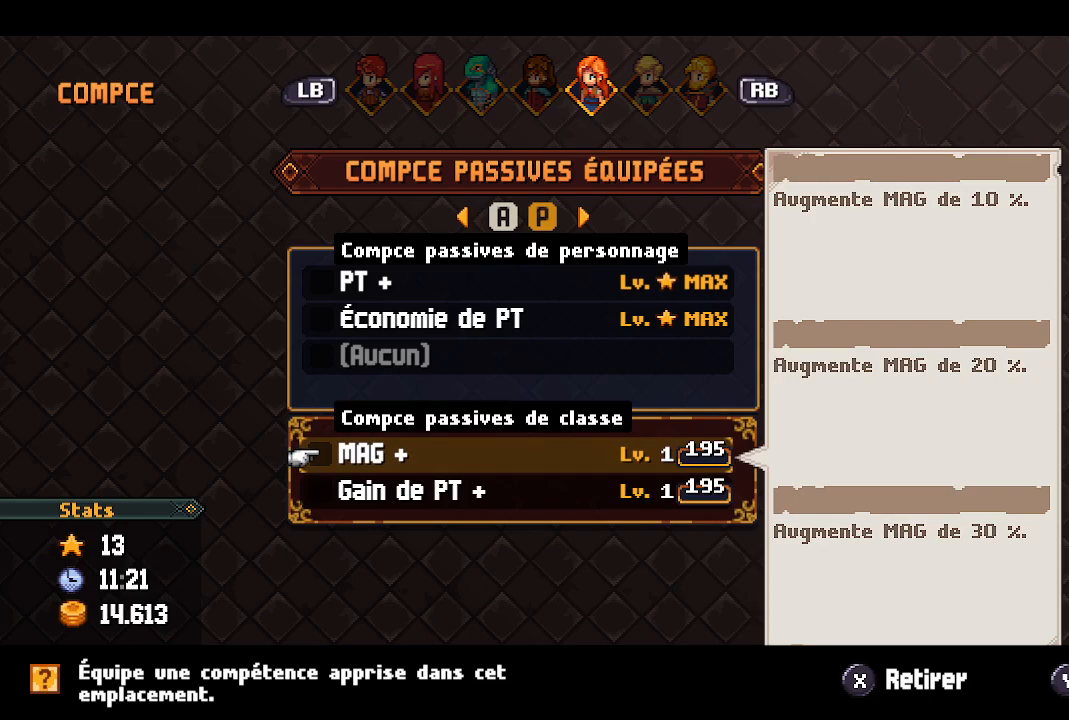
{"buttons": [], "left_stick": "center", "right_stick": "center", "events": [[267, "DPAD_DOWN", "down"], [400, "DPAD_DOWN", "up"]]}
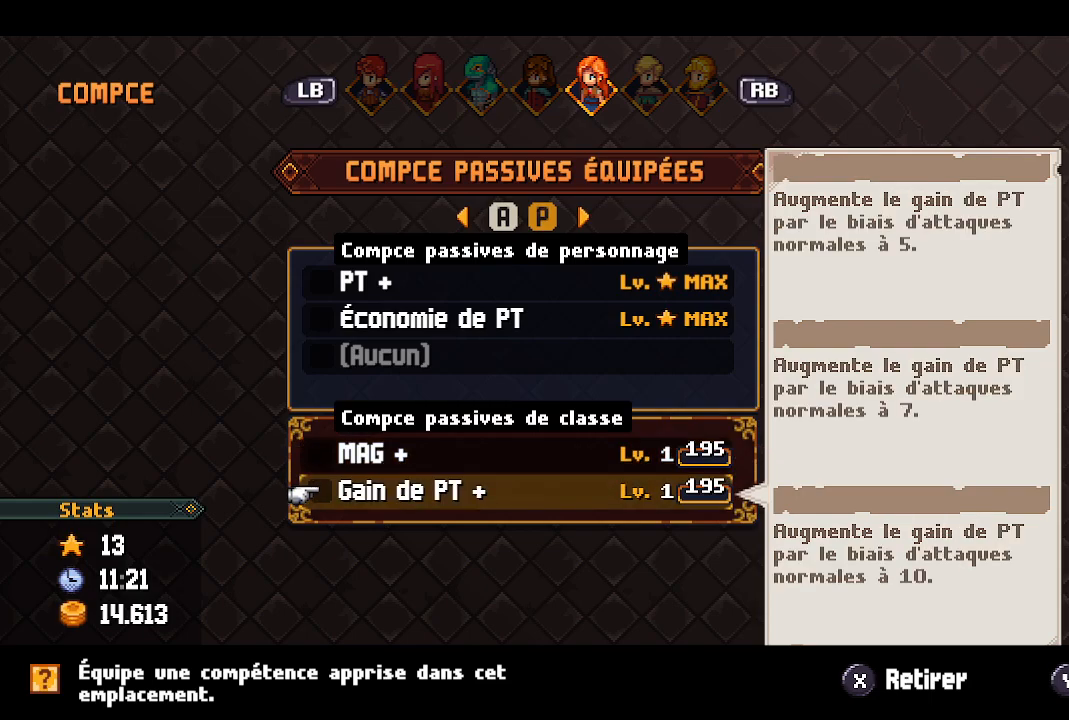
{"buttons": [], "left_stick": "center", "right_stick": "center", "events": []}
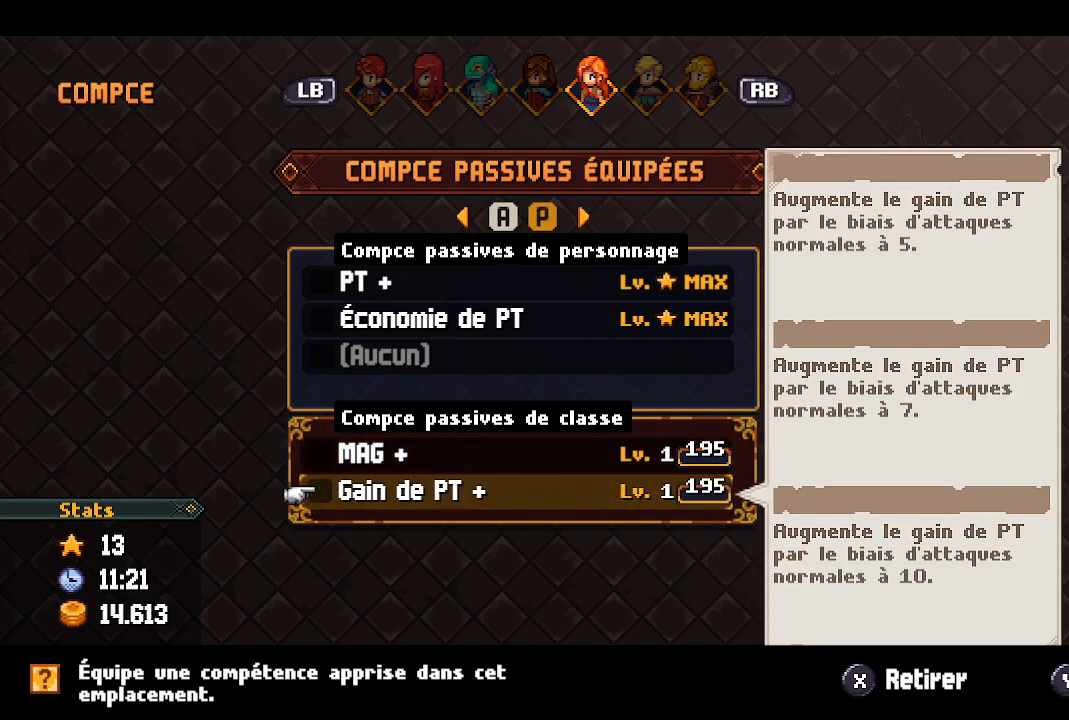
{"buttons": [], "left_stick": "center", "right_stick": "center", "events": []}
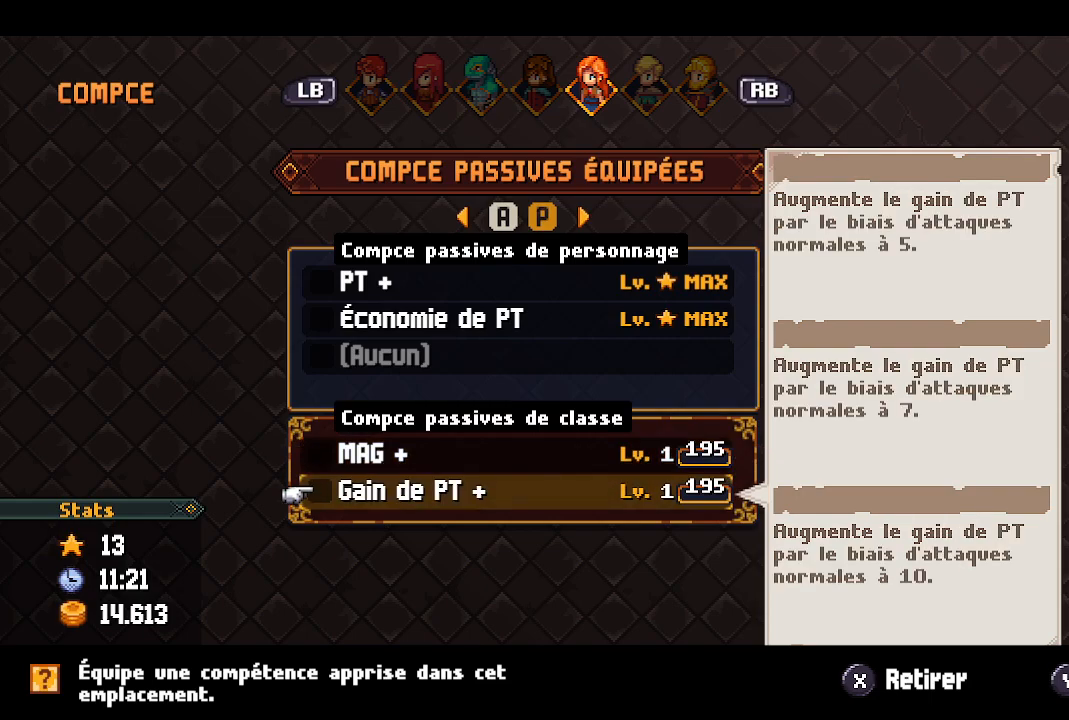
{"buttons": [], "left_stick": "center", "right_stick": "center", "events": []}
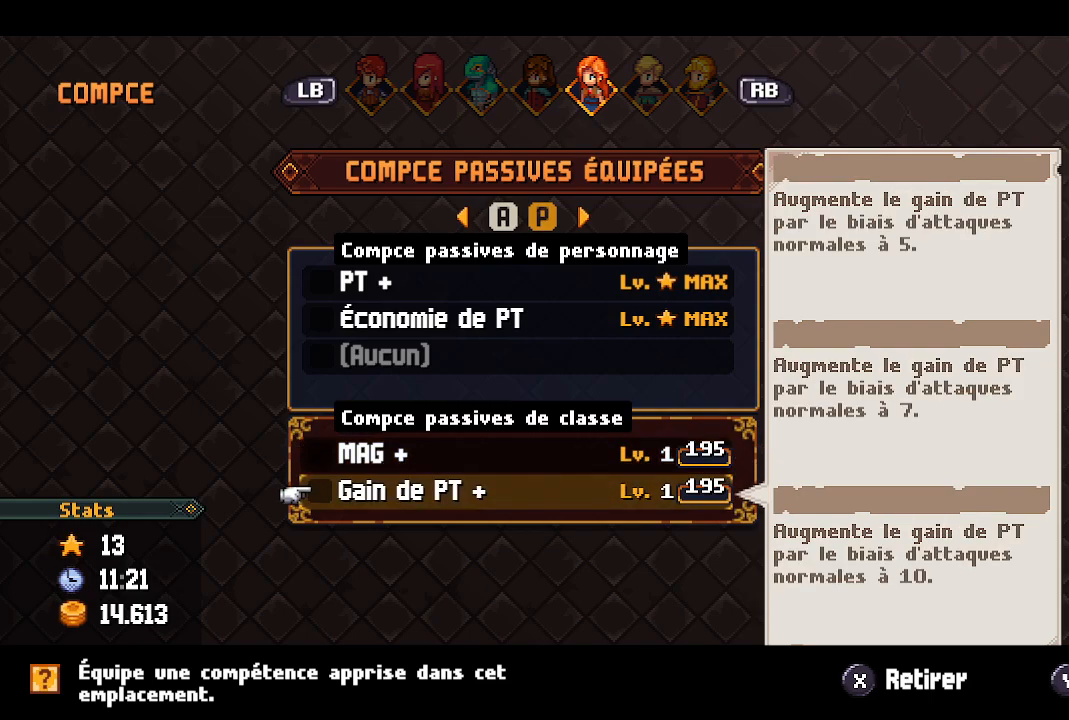
{"buttons": [], "left_stick": "center", "right_stick": "center", "events": [[333, "B", "down"], [467, "B", "up"]]}
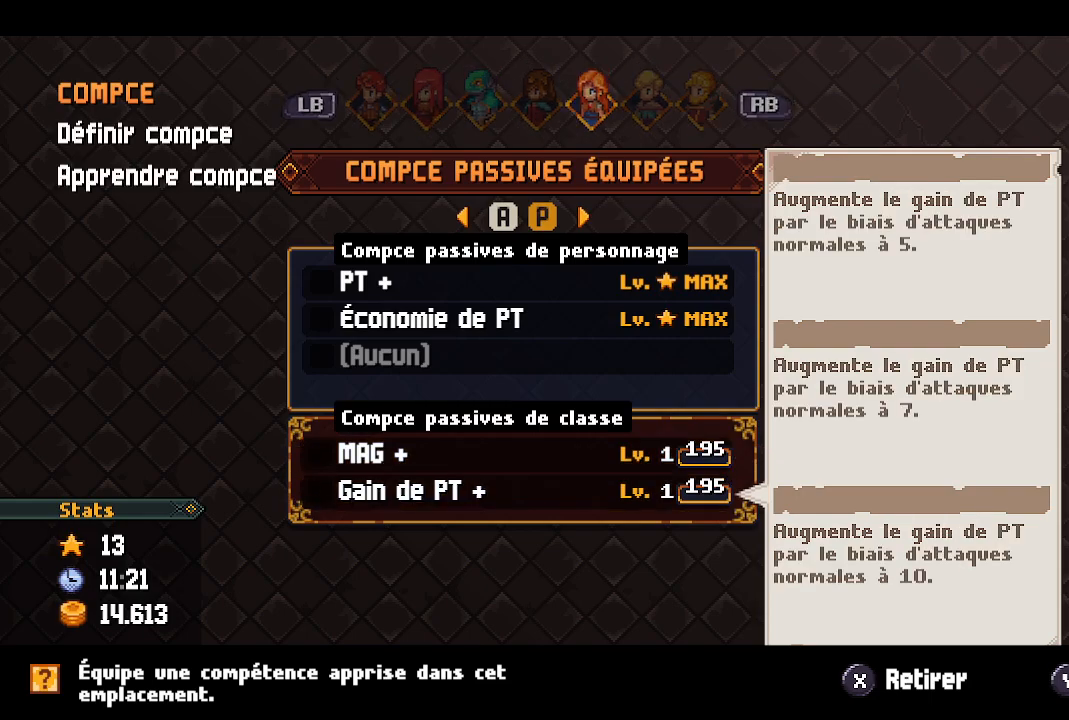
{"buttons": [], "left_stick": "center", "right_stick": "center", "events": []}
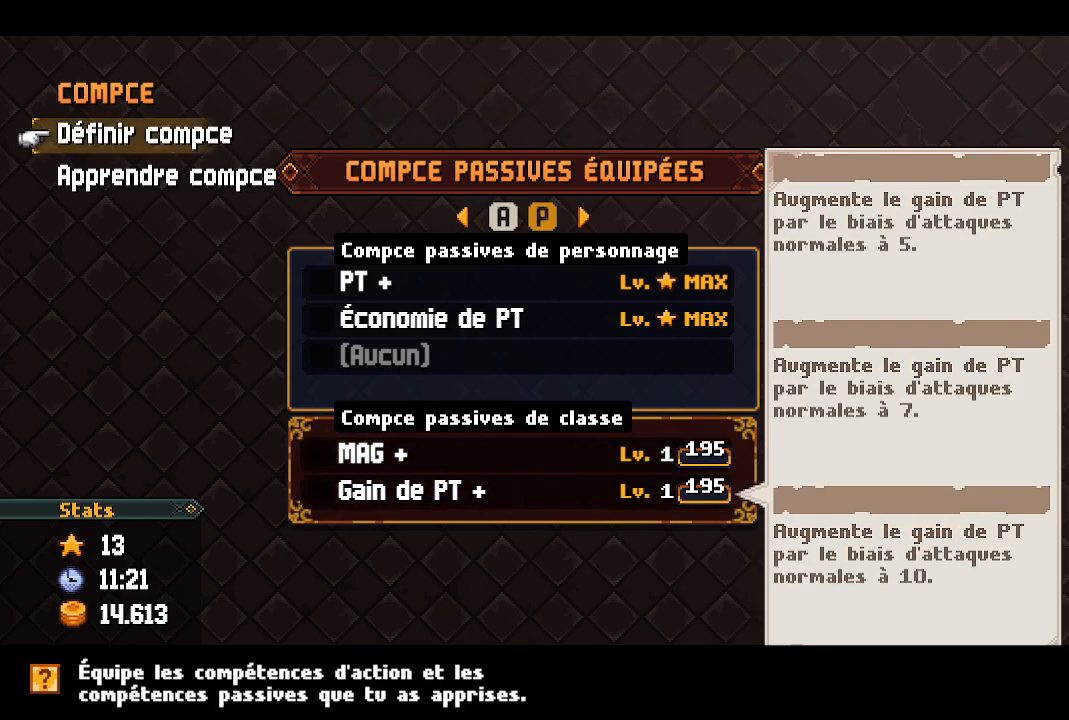
{"buttons": [], "left_stick": "center", "right_stick": "center", "events": [[217, "B", "down"], [317, "B", "up"]]}
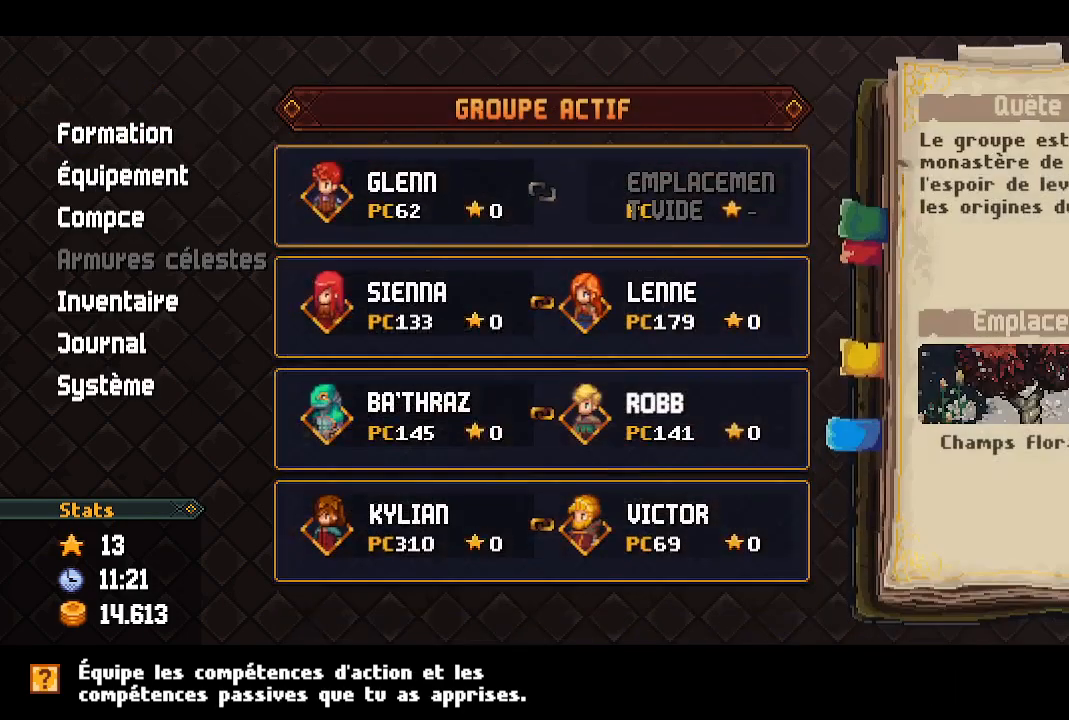
{"buttons": [], "left_stick": "center", "right_stick": "center", "events": [[300, "B", "down"], [417, "B", "up"]]}
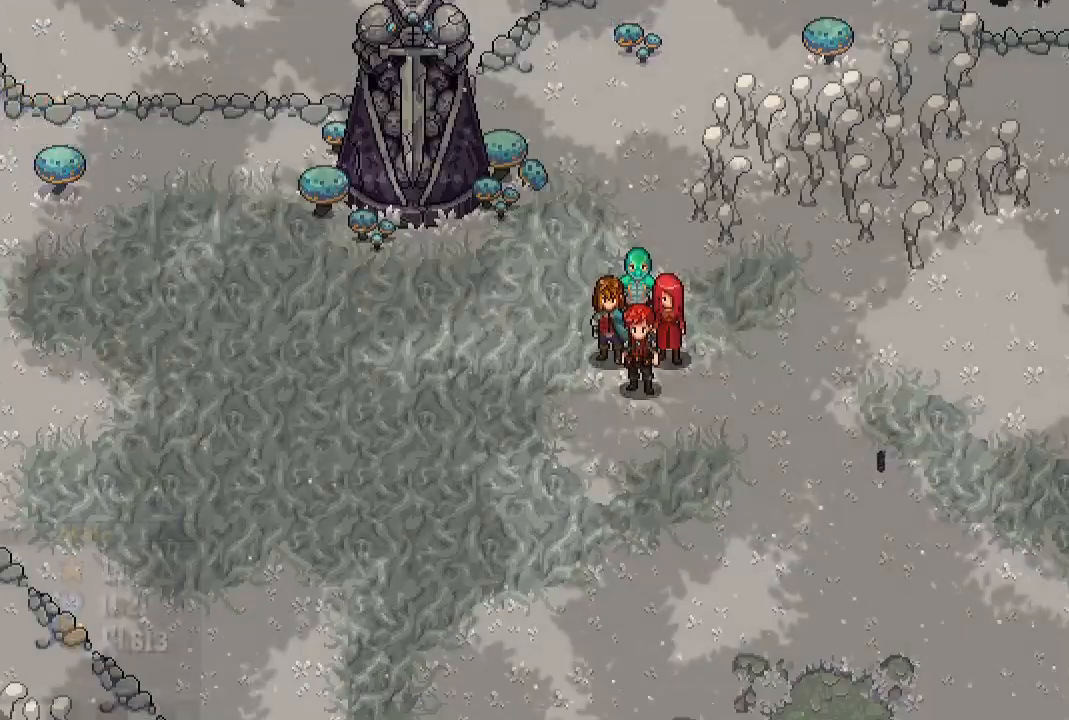
{"buttons": [], "left_stick": "center", "right_stick": "center", "events": []}
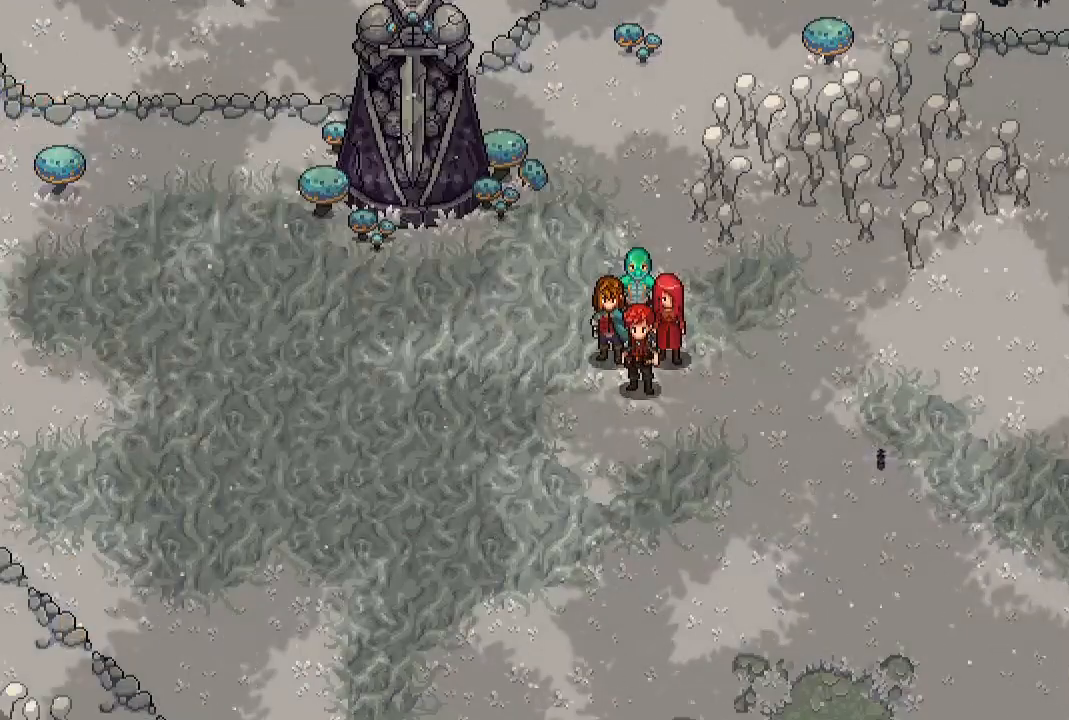
{"buttons": [], "left_stick": "down-right", "right_stick": "center", "events": [[67, "left_stick", "down-right"]]}
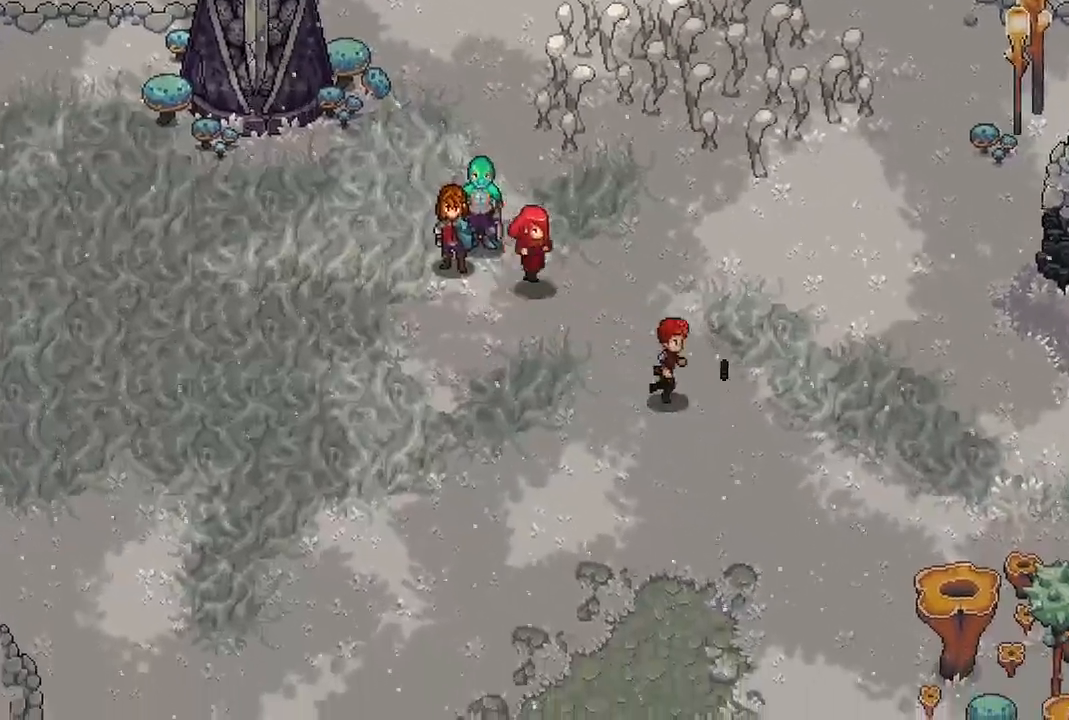
{"buttons": [], "left_stick": "up", "right_stick": "center", "events": [[150, "left_stick", "up"]]}
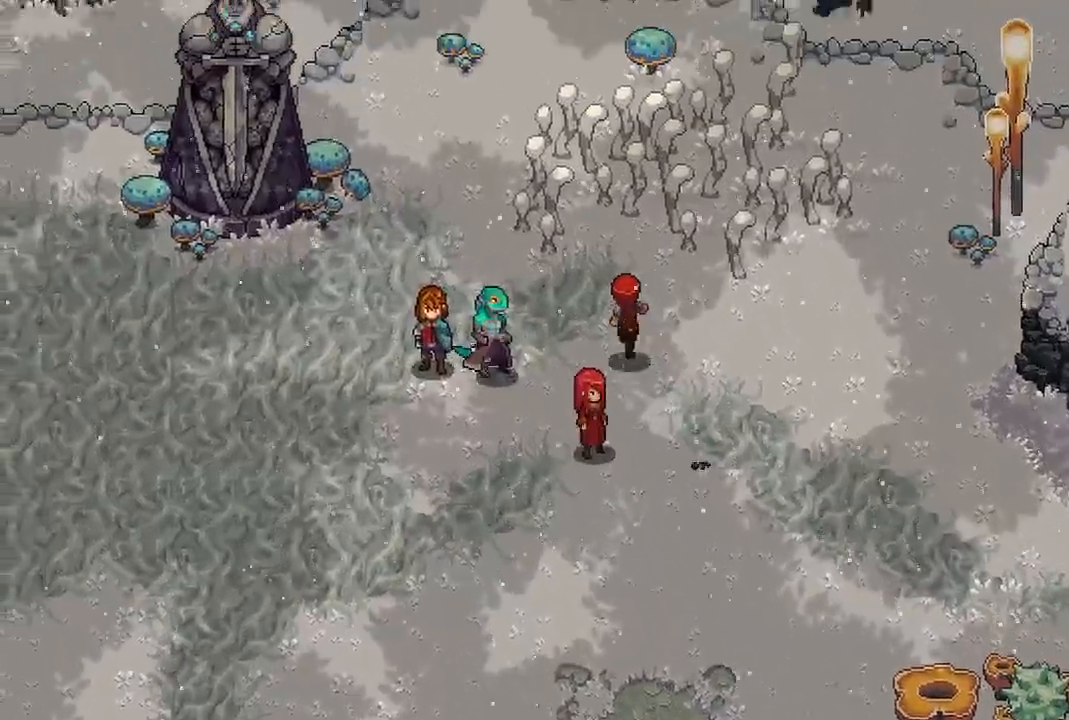
{"buttons": [], "left_stick": "up", "right_stick": "center", "events": []}
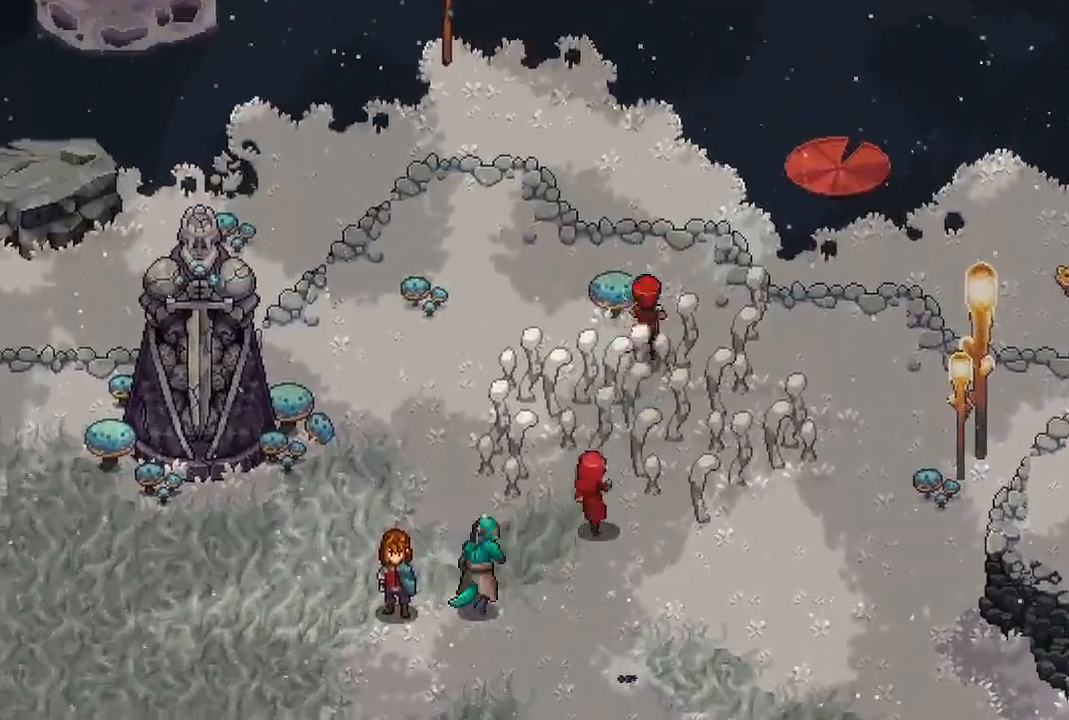
{"buttons": [], "left_stick": "down", "right_stick": "center", "events": [[50, "left_stick", "center"], [233, "left_stick", "down"]]}
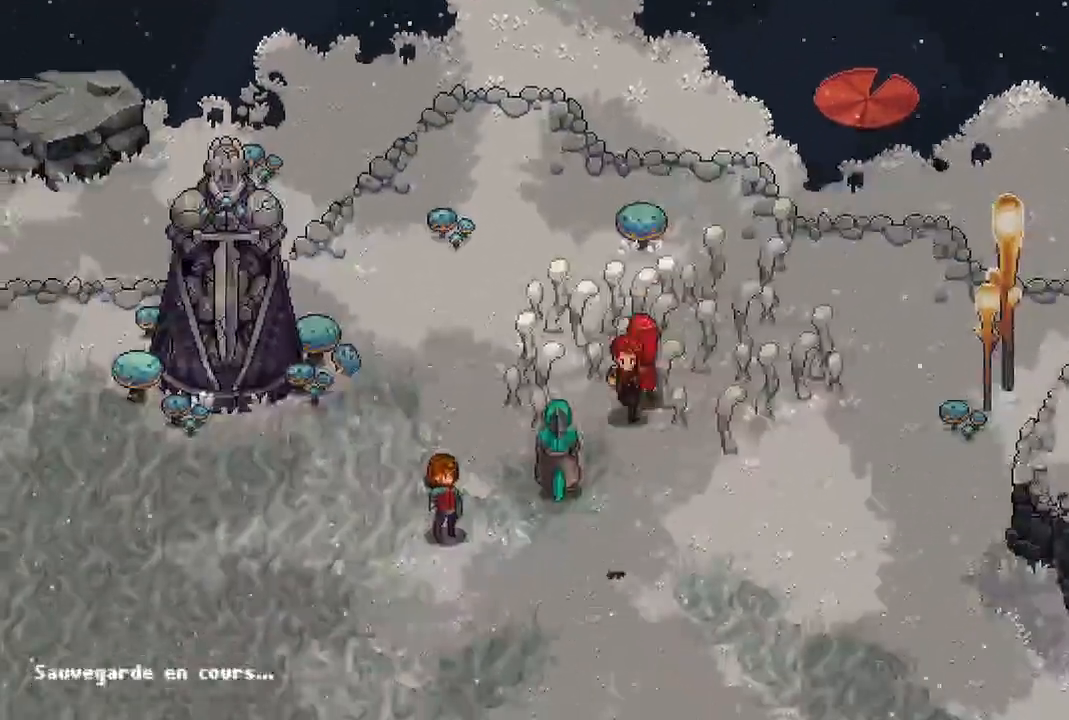
{"buttons": [], "left_stick": "down", "right_stick": "center", "events": []}
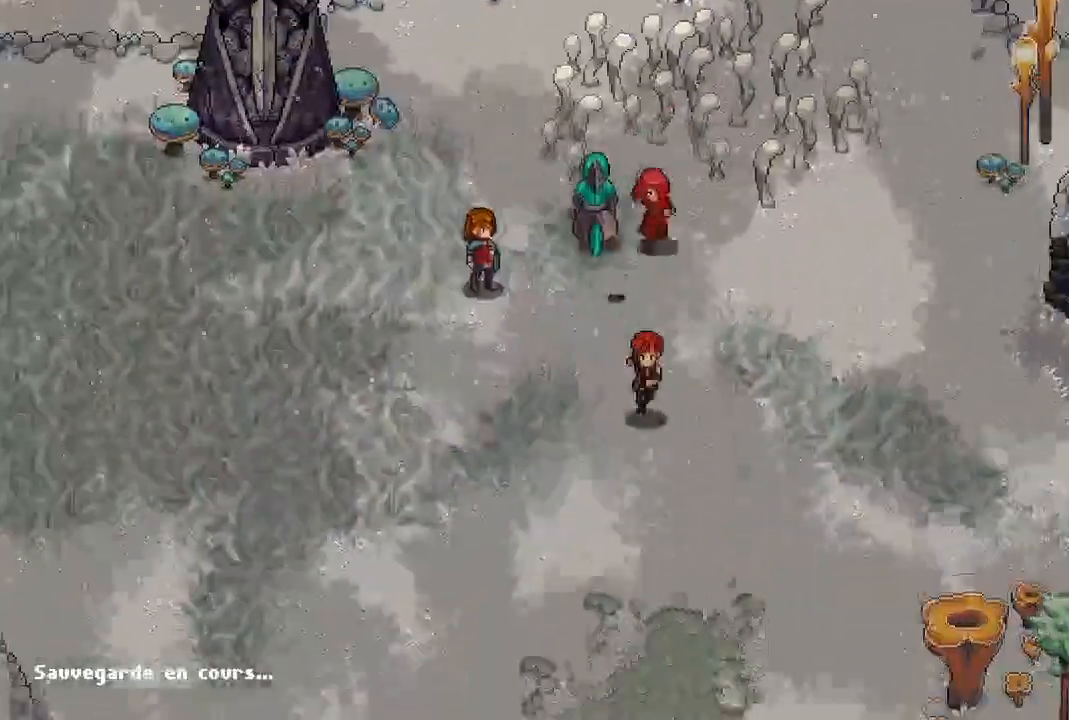
{"buttons": [], "left_stick": "down", "right_stick": "center", "events": []}
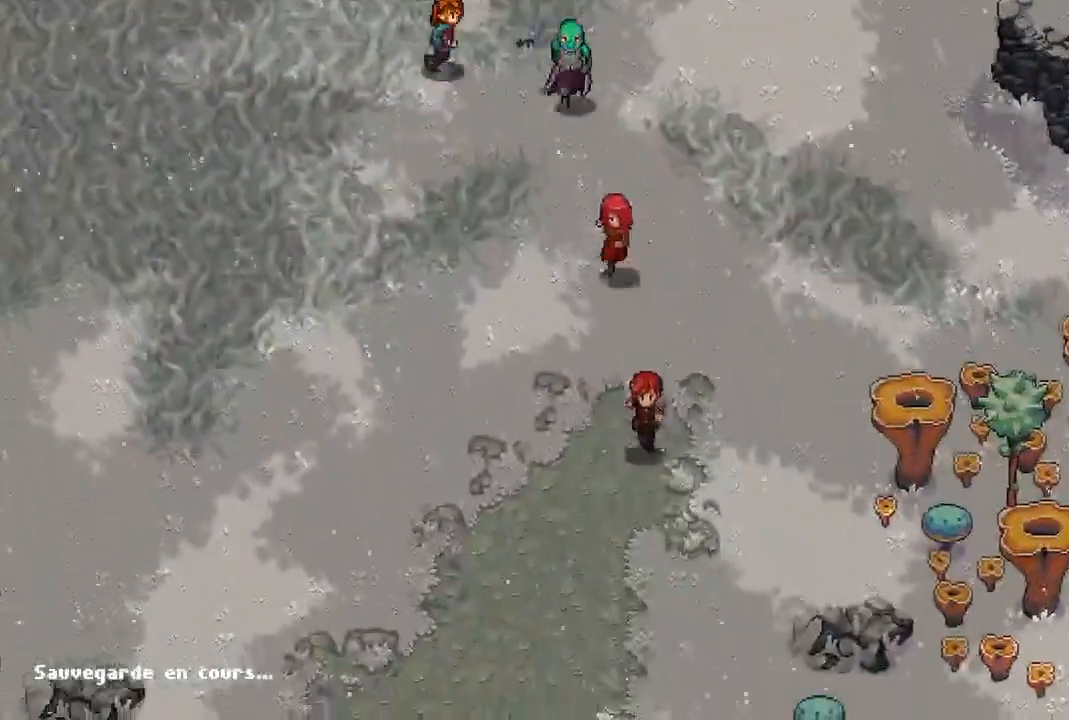
{"buttons": [], "left_stick": "down", "right_stick": "center"}
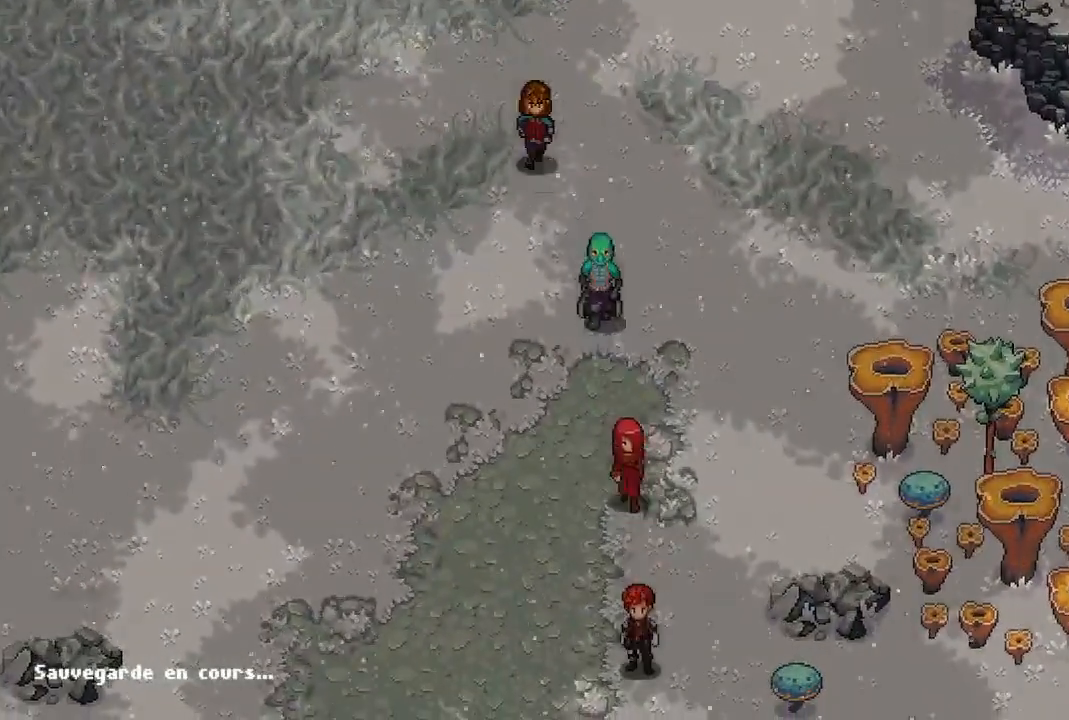
{"buttons": [], "left_stick": "center", "right_stick": "center", "events": [[33, "left_stick", "center"]]}
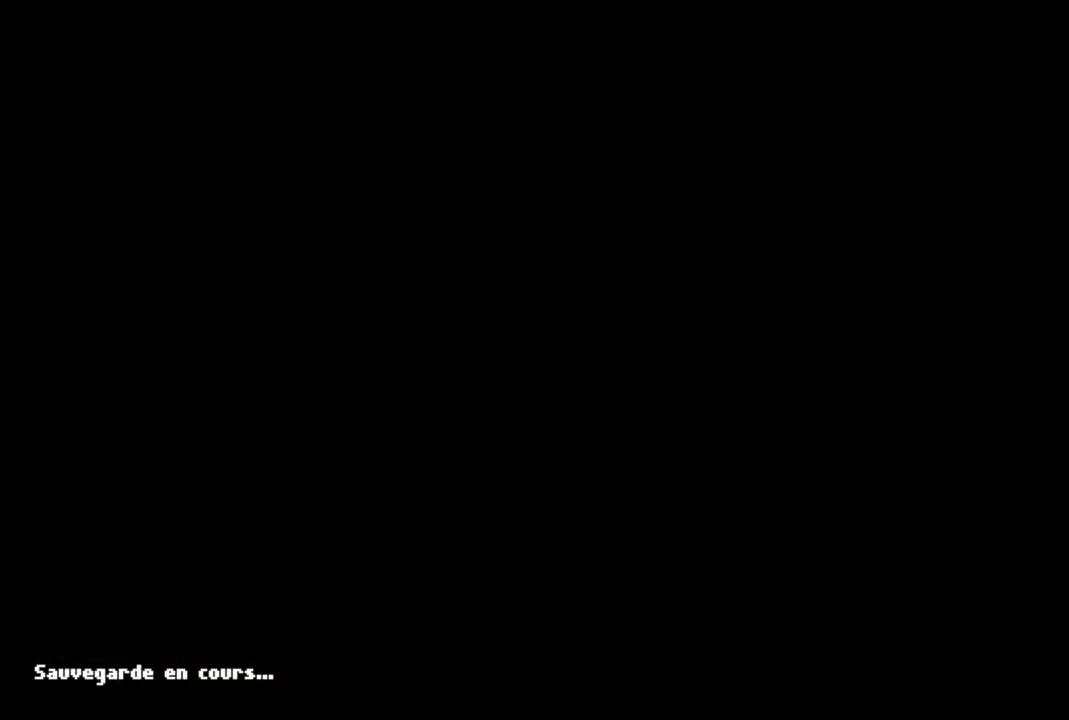
{"buttons": [], "left_stick": "center", "right_stick": "center", "events": []}
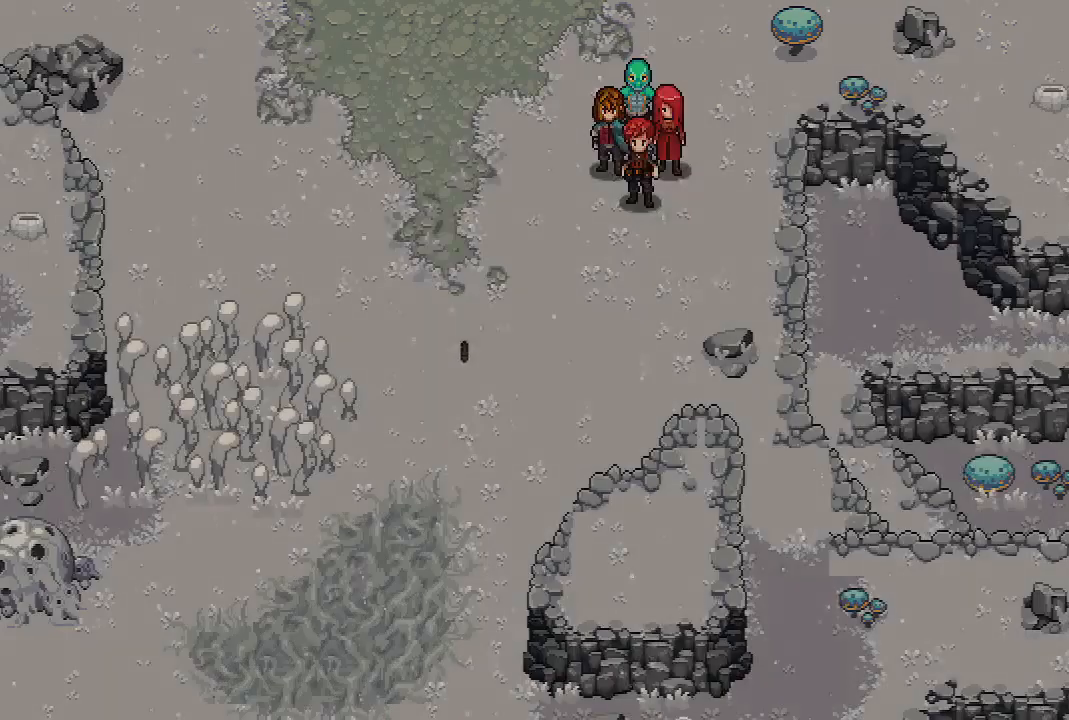
{"buttons": [], "left_stick": "center", "right_stick": "center", "events": [[300, "X", "down"], [483, "X", "up"]]}